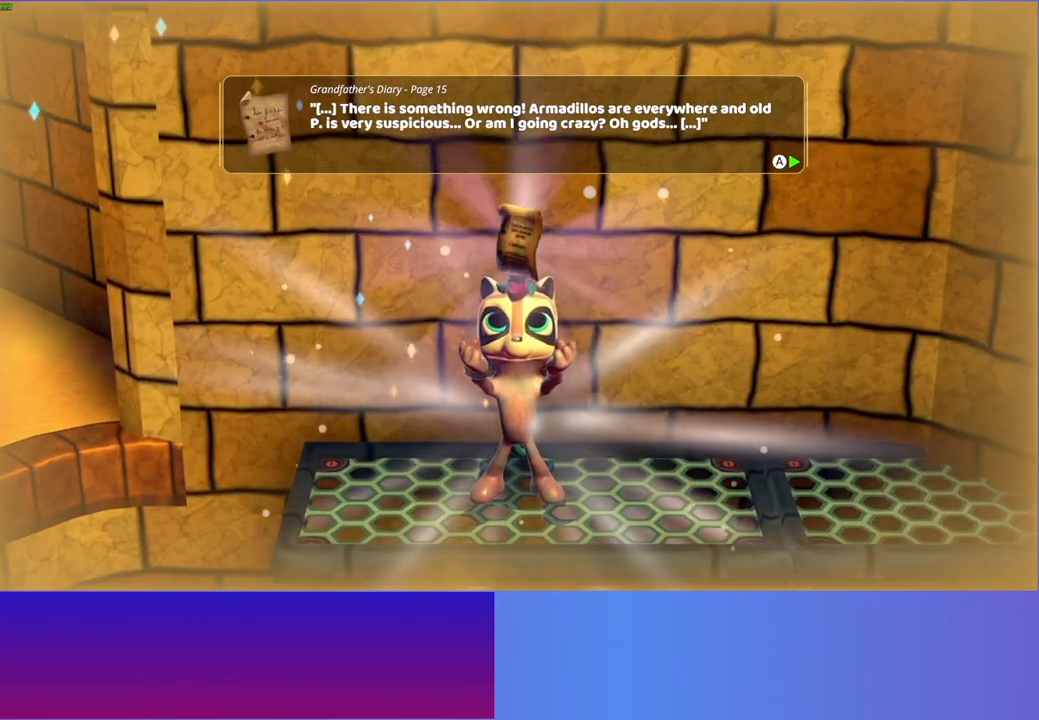
Gameplay with a controller (Xbox layout); each line is a JSON object with the inputs held at the frame after it. "events" lists button and stick changes between this image and that frame as [ms after this image, input, new state], when the widget could be followed in between. Not read: L3 R3.
{"buttons": [], "left_stick": "center", "right_stick": "center", "events": [[83, "A", "up"], [250, "A", "down"], [333, "A", "up"]]}
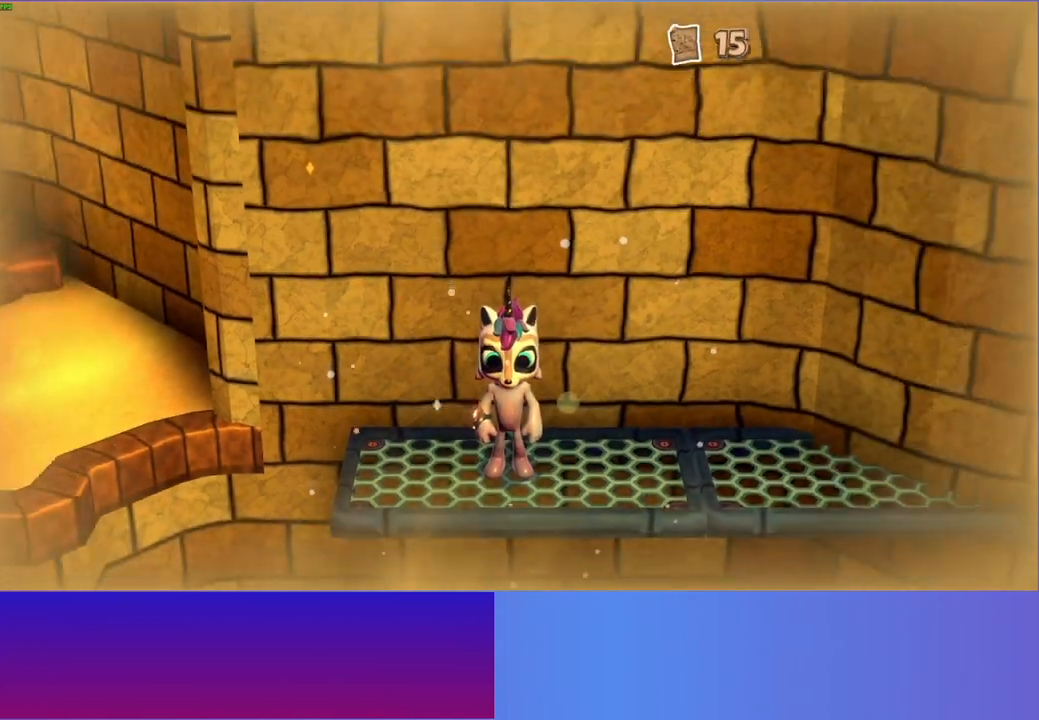
{"buttons": [], "left_stick": "center", "right_stick": "center", "events": [[83, "START", "down"], [250, "START", "up"], [333, "DPAD_DOWN", "down"], [433, "DPAD_DOWN", "up"]]}
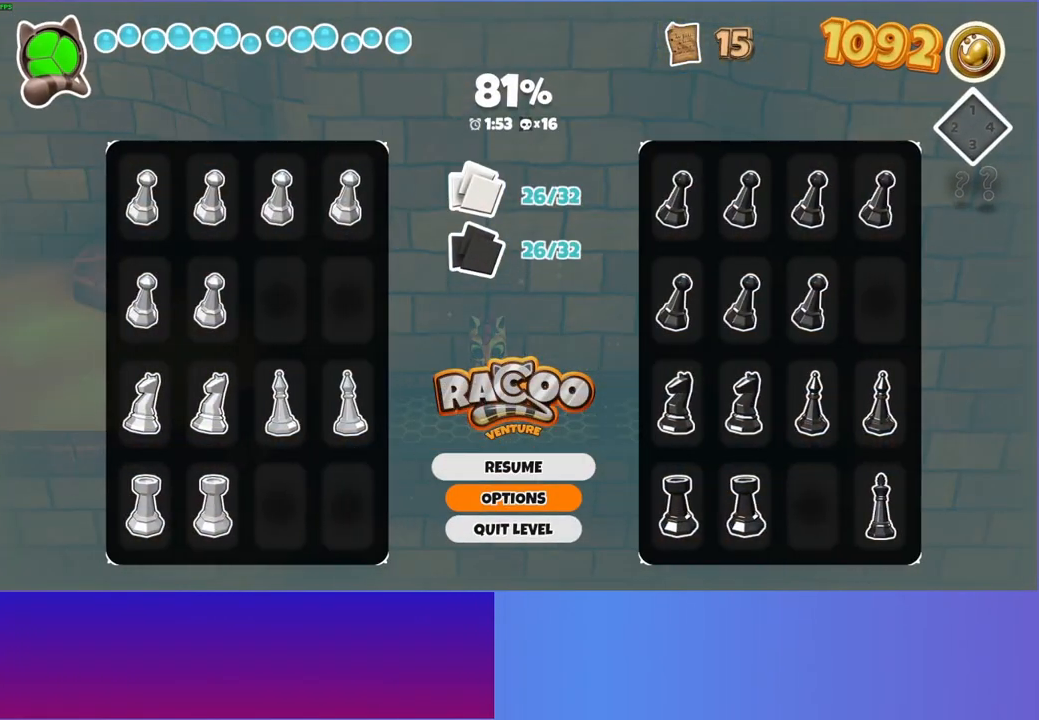
{"buttons": [], "left_stick": "center", "right_stick": "center", "events": [[17, "DPAD_DOWN", "down"], [67, "DPAD_DOWN", "up"], [133, "A", "down"], [217, "A", "up"], [300, "A", "down"], [417, "A", "up"]]}
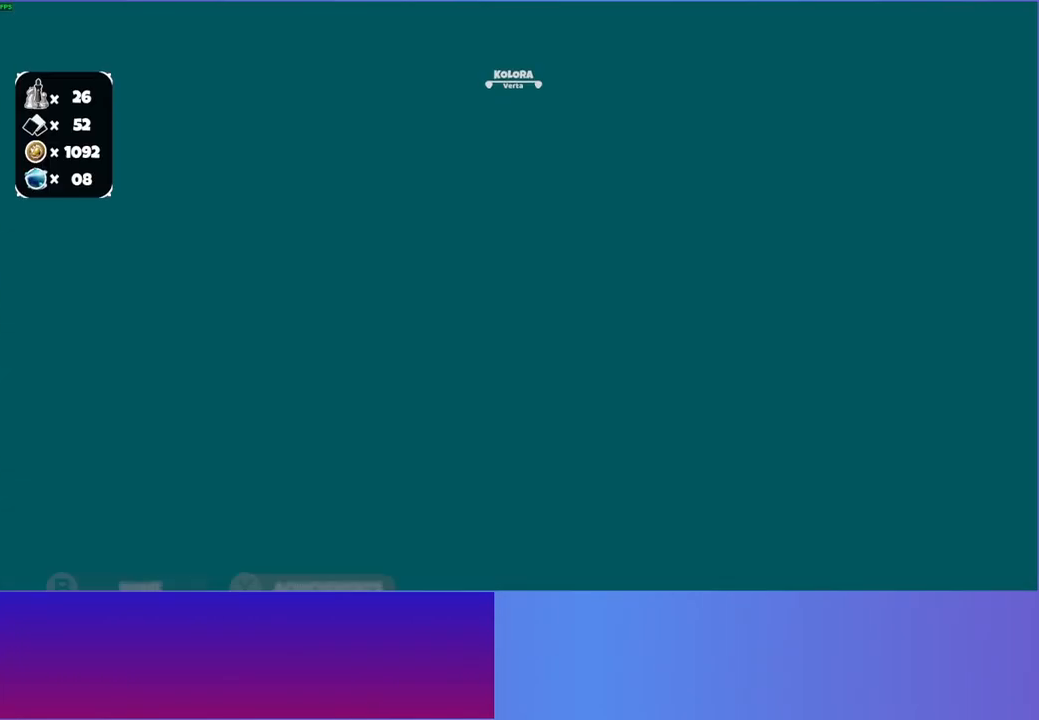
{"buttons": [], "left_stick": "up", "right_stick": "center", "events": [[167, "left_stick", "up"]]}
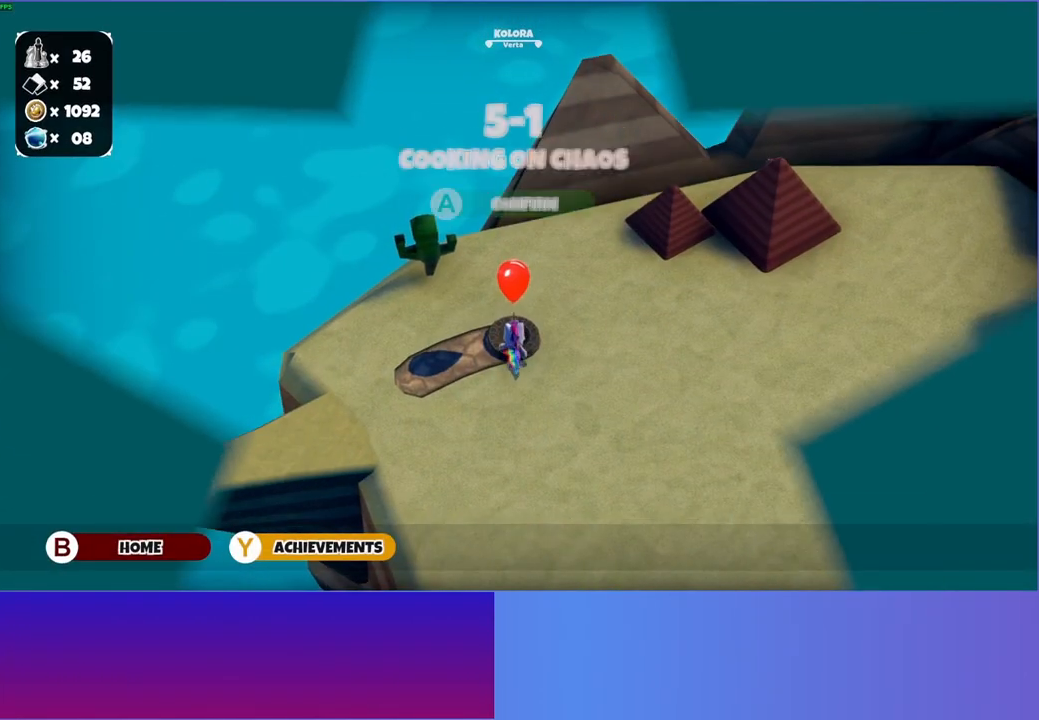
{"buttons": [], "left_stick": "center", "right_stick": "center", "events": [[67, "left_stick", "center"], [133, "A", "down"], [250, "A", "up"], [333, "A", "down"], [450, "A", "up"]]}
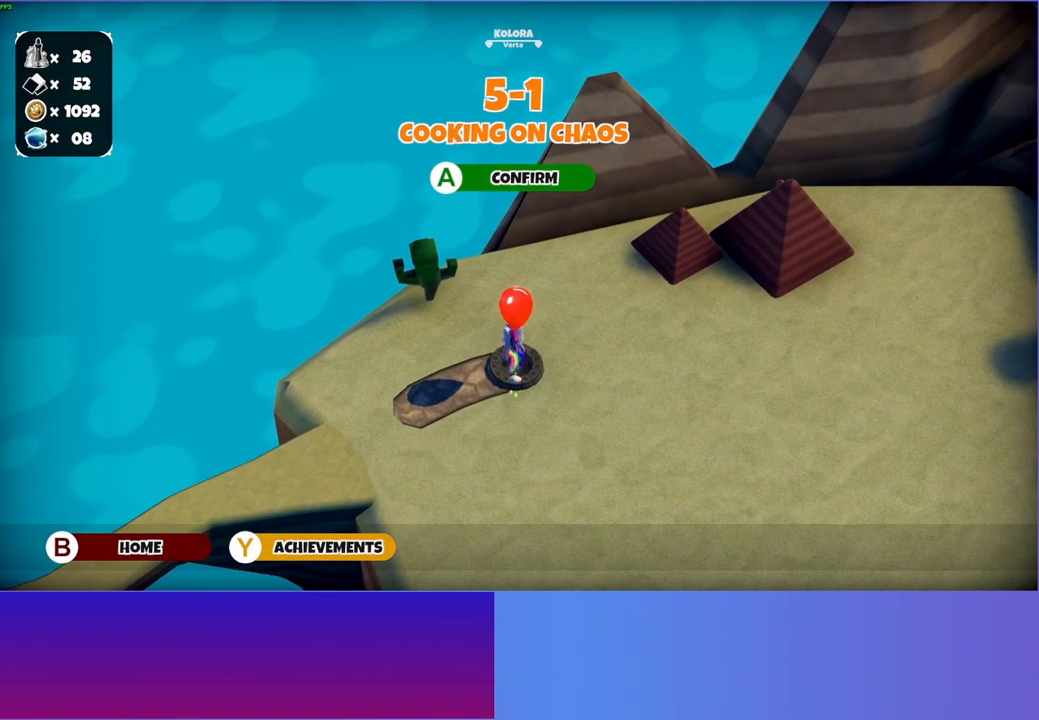
{"buttons": [], "left_stick": "down-right", "right_stick": "center", "events": [[67, "left_stick", "down-right"]]}
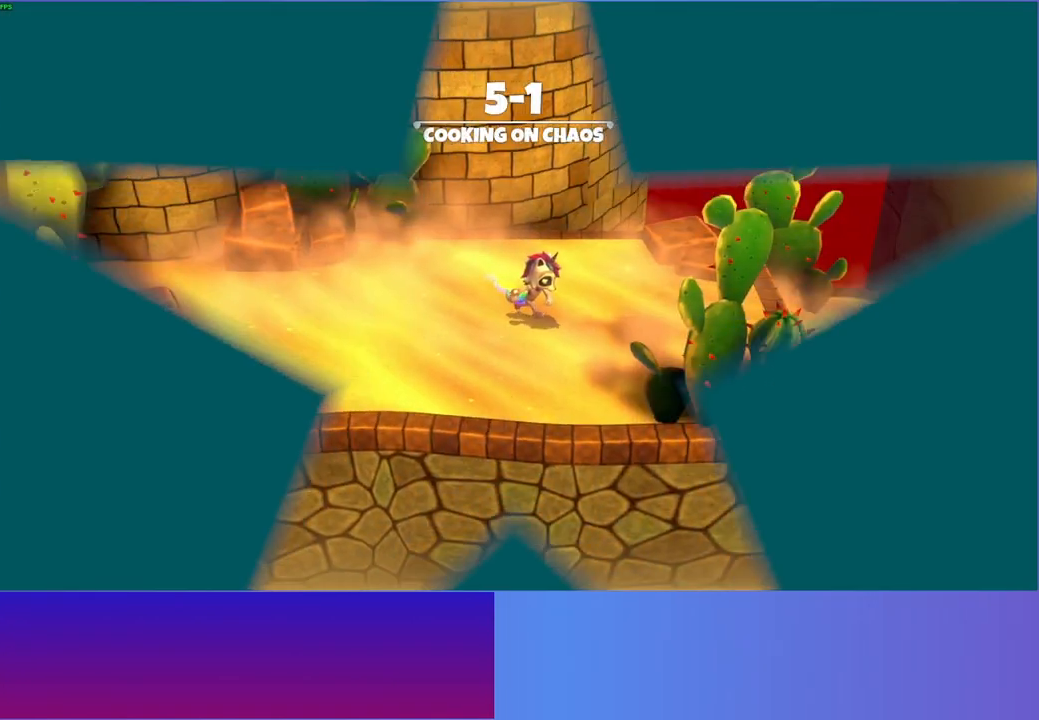
{"buttons": [], "left_stick": "right", "right_stick": "center", "events": [[133, "left_stick", "right"]]}
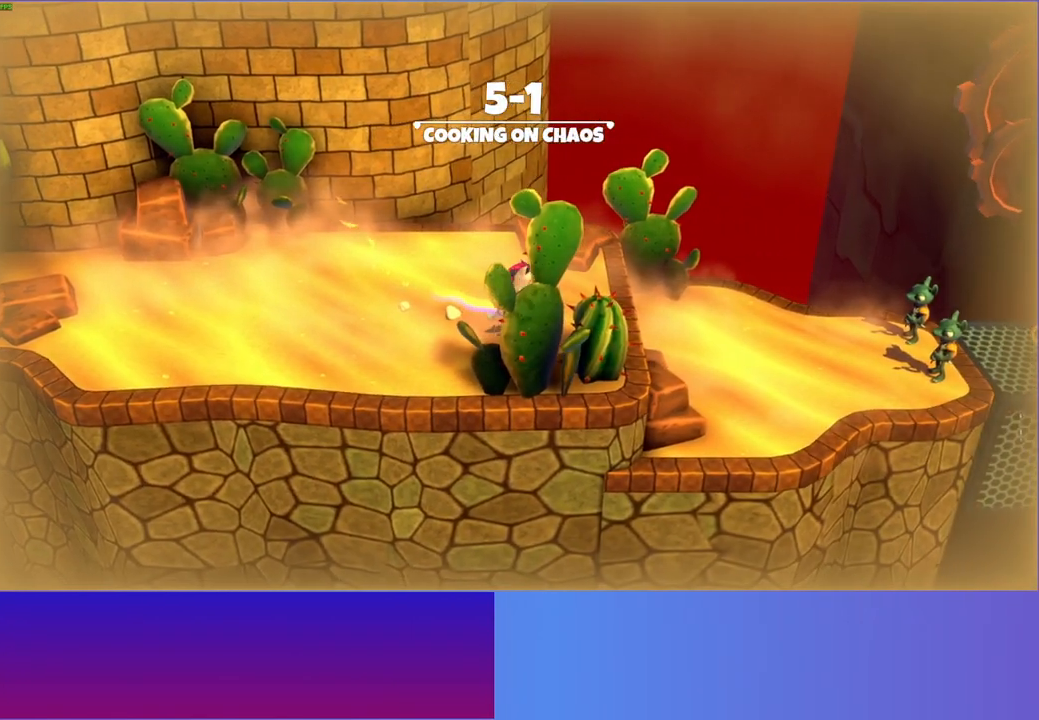
{"buttons": [], "left_stick": "right", "right_stick": "center", "events": []}
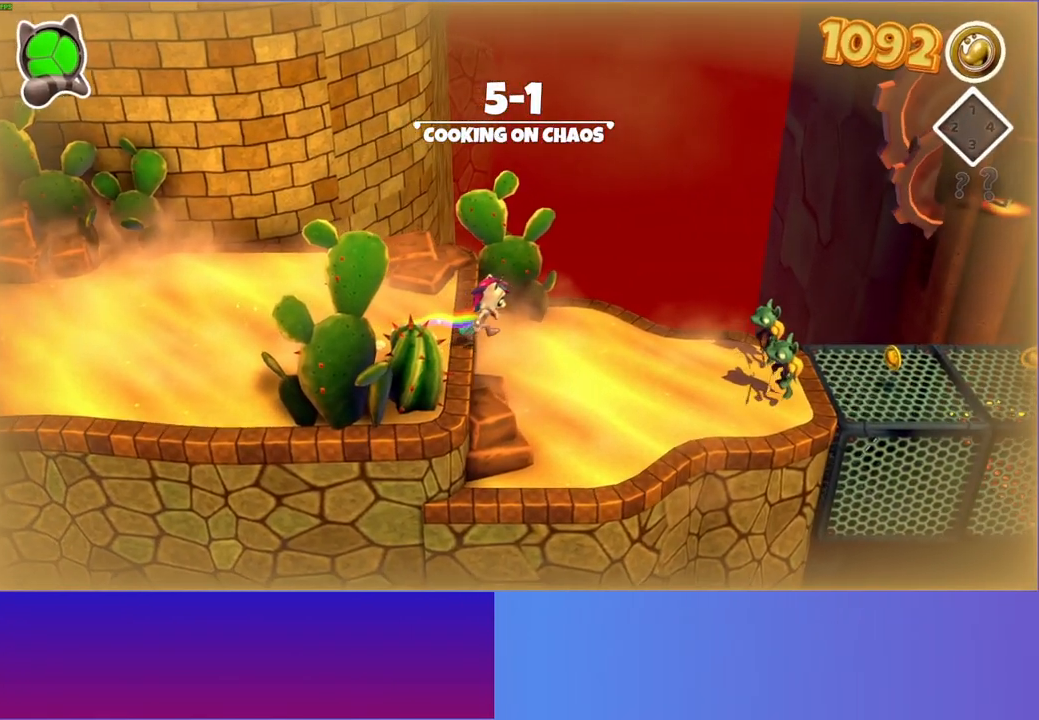
{"buttons": [], "left_stick": "right", "right_stick": "center", "events": []}
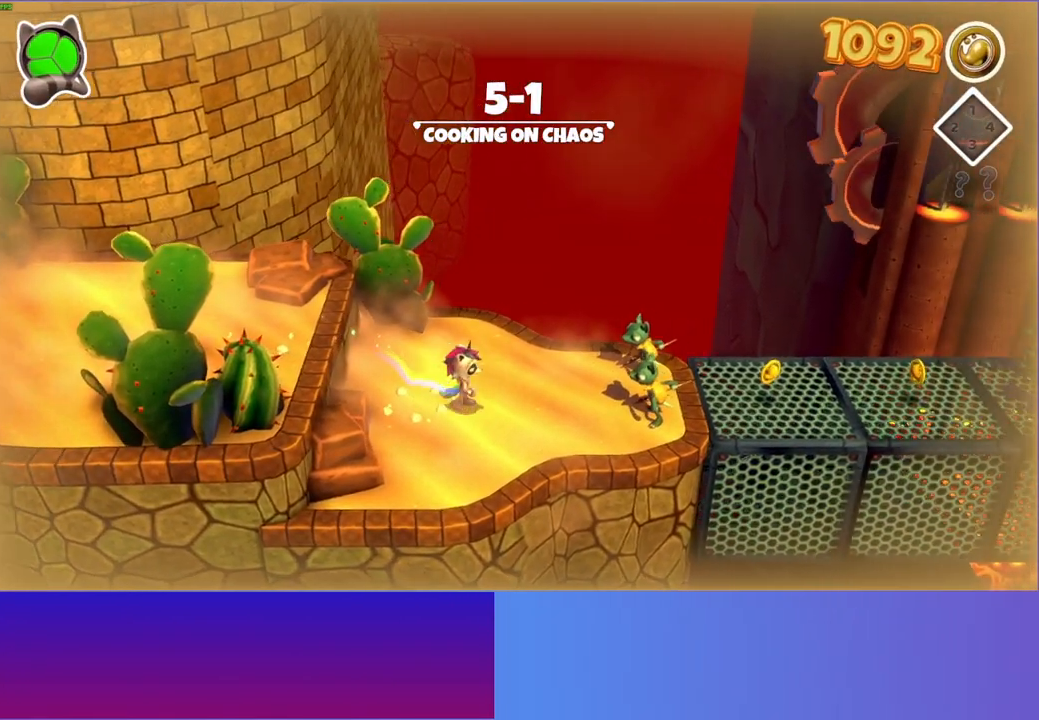
{"buttons": ["Y"], "left_stick": "right", "right_stick": "center", "events": [[50, "A", "down"], [350, "A", "up"], [483, "Y", "down"]]}
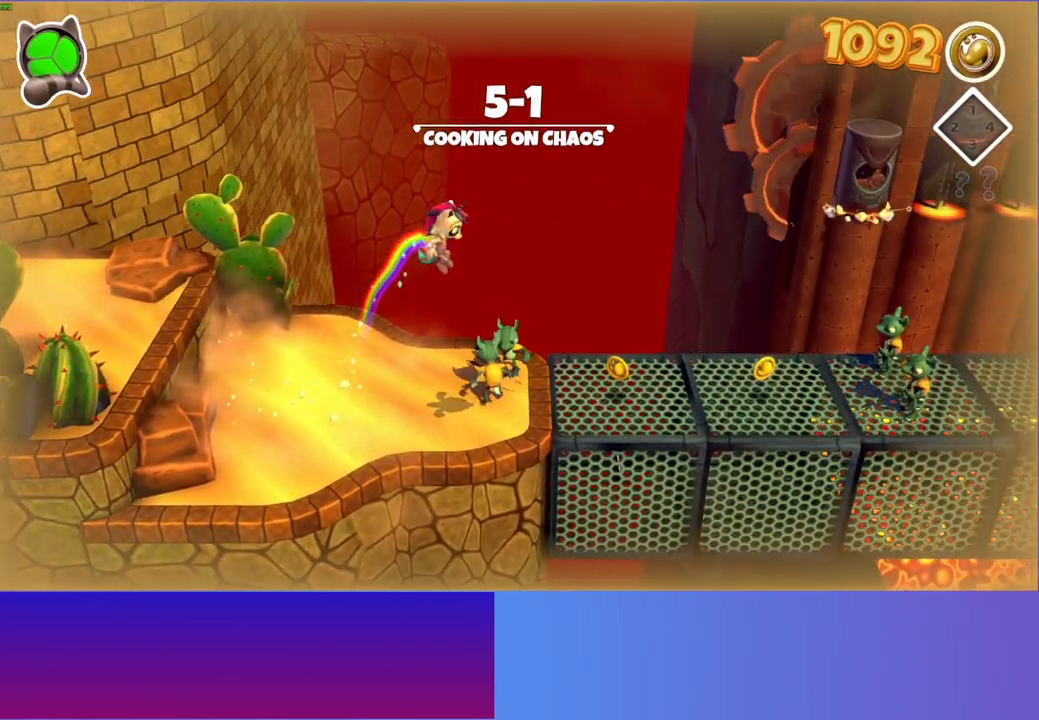
{"buttons": [], "left_stick": "right", "right_stick": "center", "events": [[133, "Y", "up"]]}
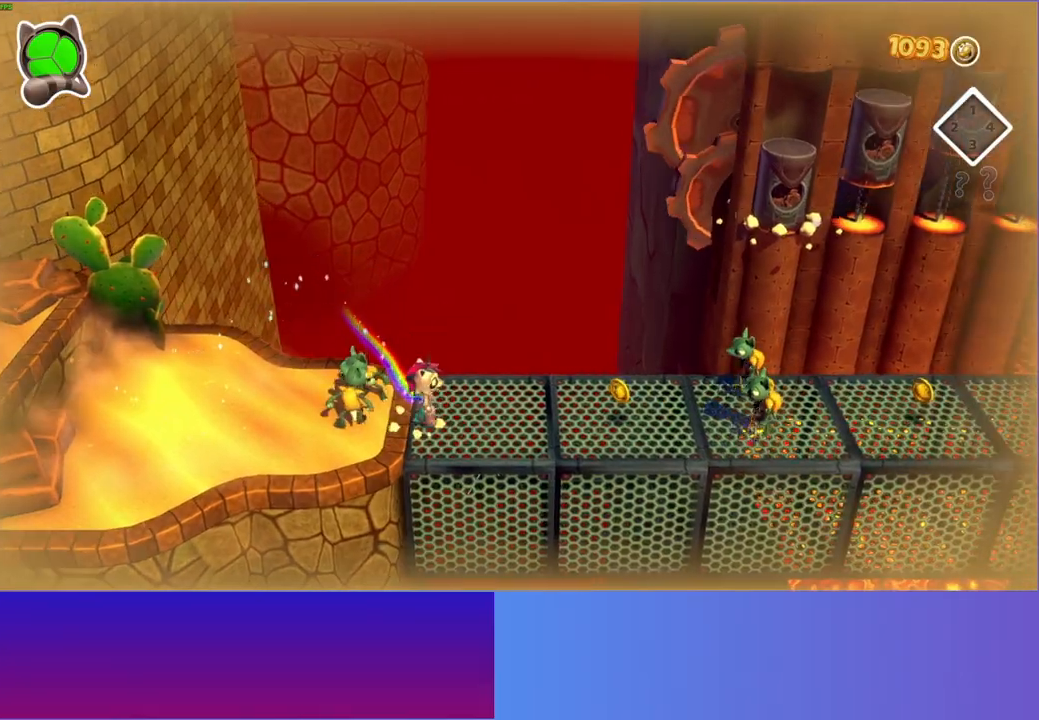
{"buttons": [], "left_stick": "right", "right_stick": "center", "events": []}
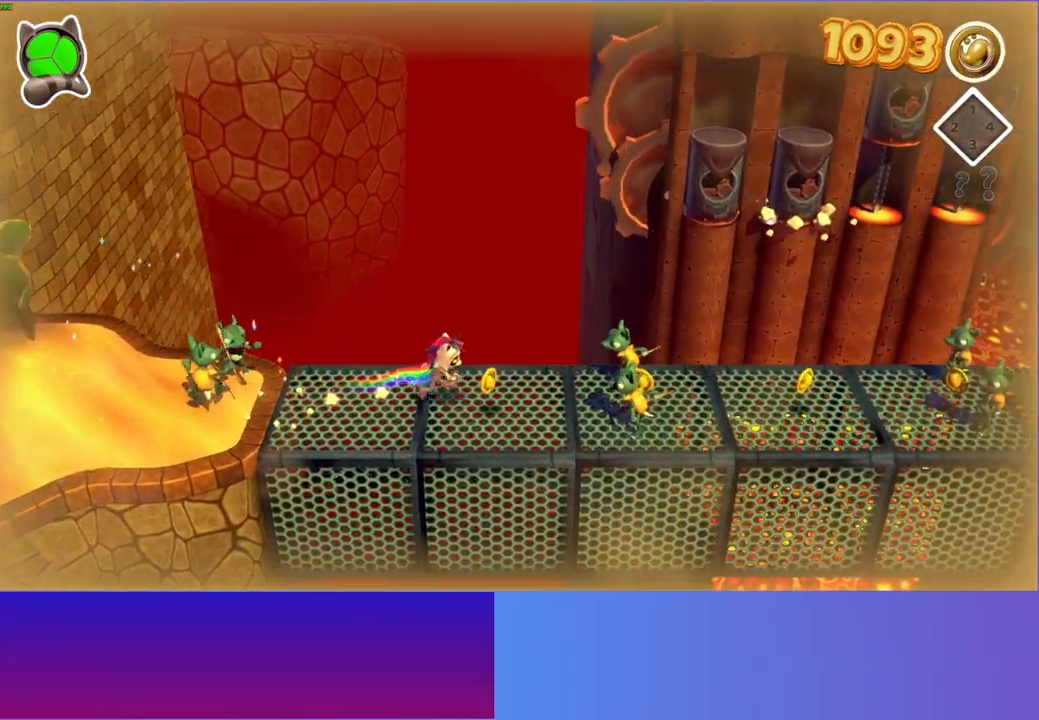
{"buttons": [], "left_stick": "right", "right_stick": "center", "events": [[167, "A", "down"], [467, "A", "up"]]}
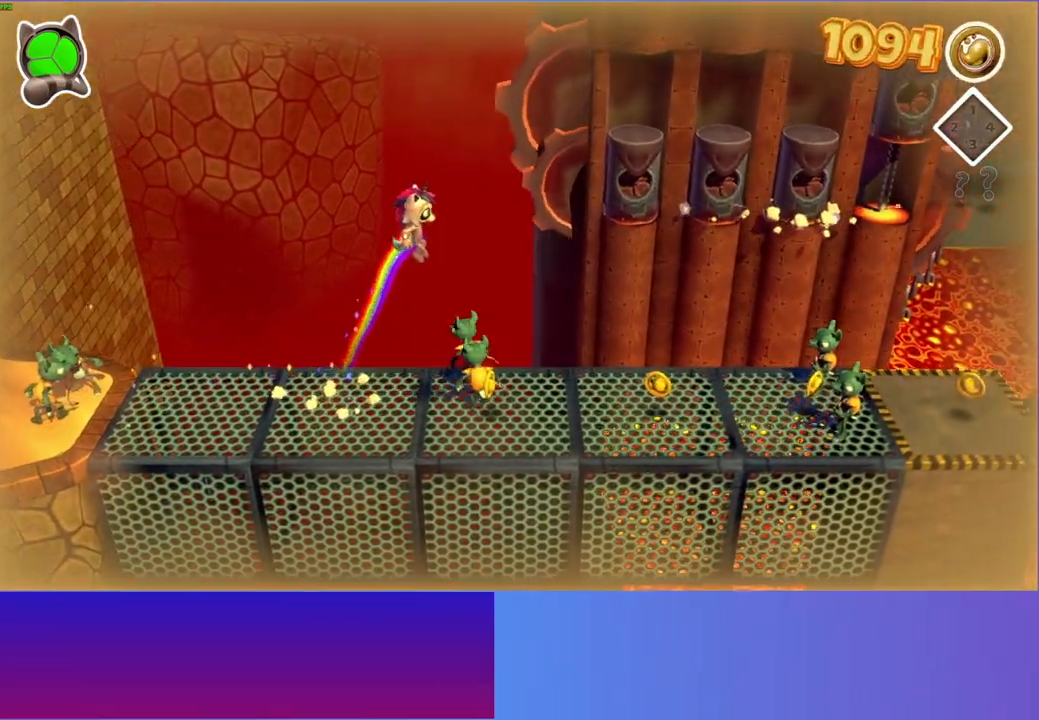
{"buttons": [], "left_stick": "right", "right_stick": "center", "events": [[83, "Y", "down"], [217, "Y", "up"]]}
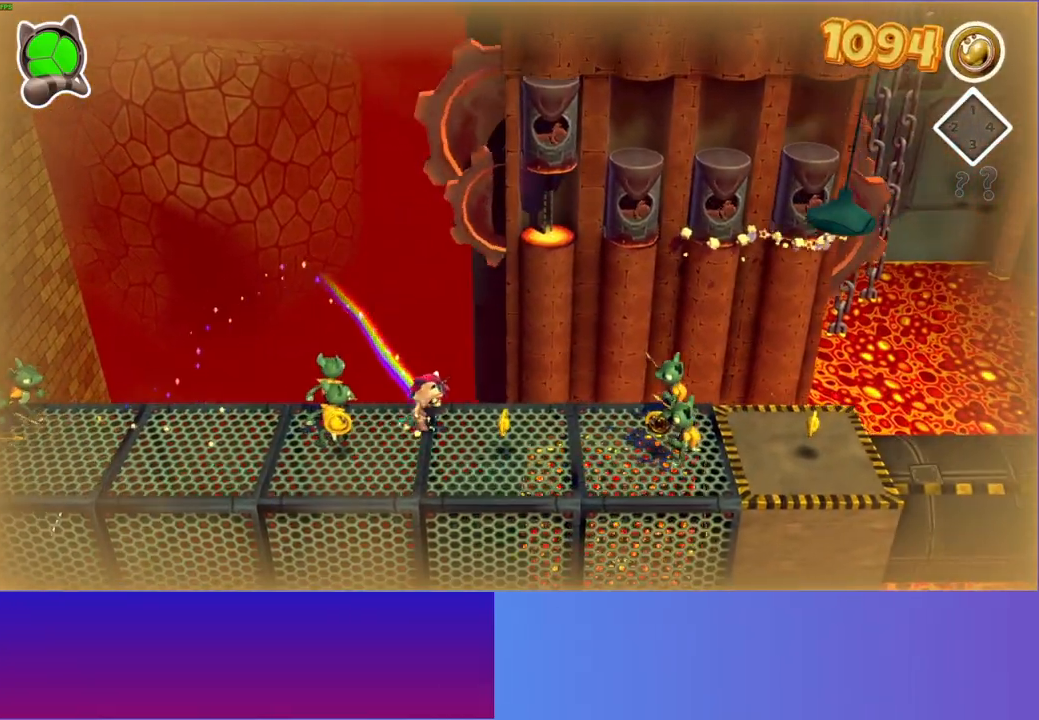
{"buttons": ["A"], "left_stick": "right", "right_stick": "center", "events": [[367, "A", "down"]]}
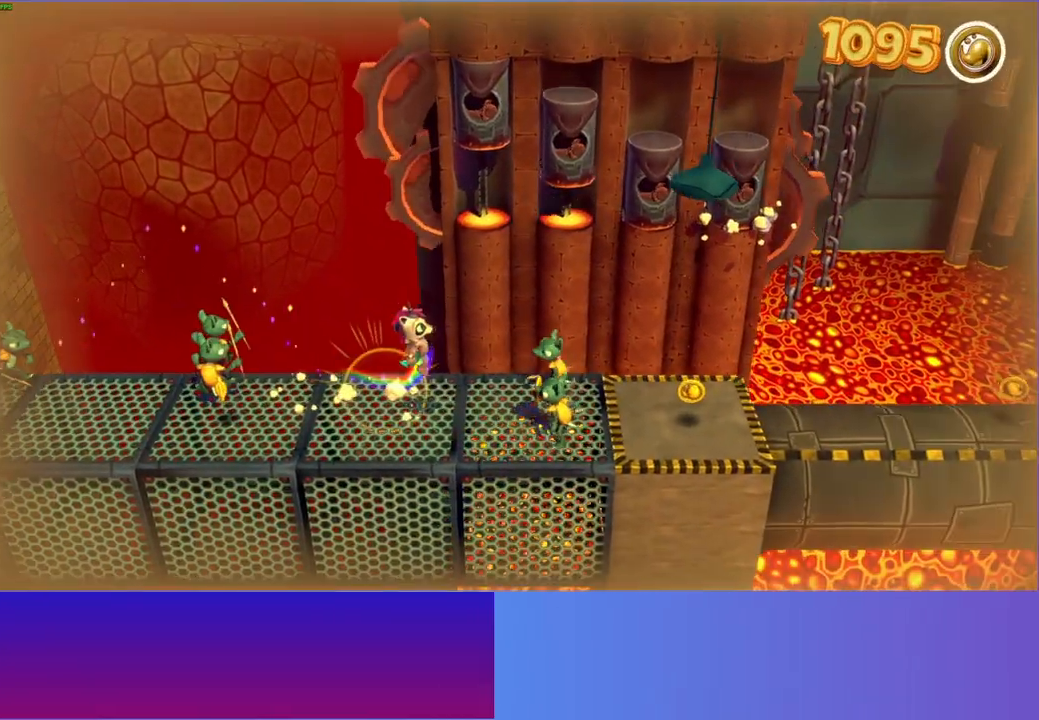
{"buttons": [], "left_stick": "right", "right_stick": "center", "events": [[150, "A", "up"], [267, "Y", "down"], [383, "Y", "up"]]}
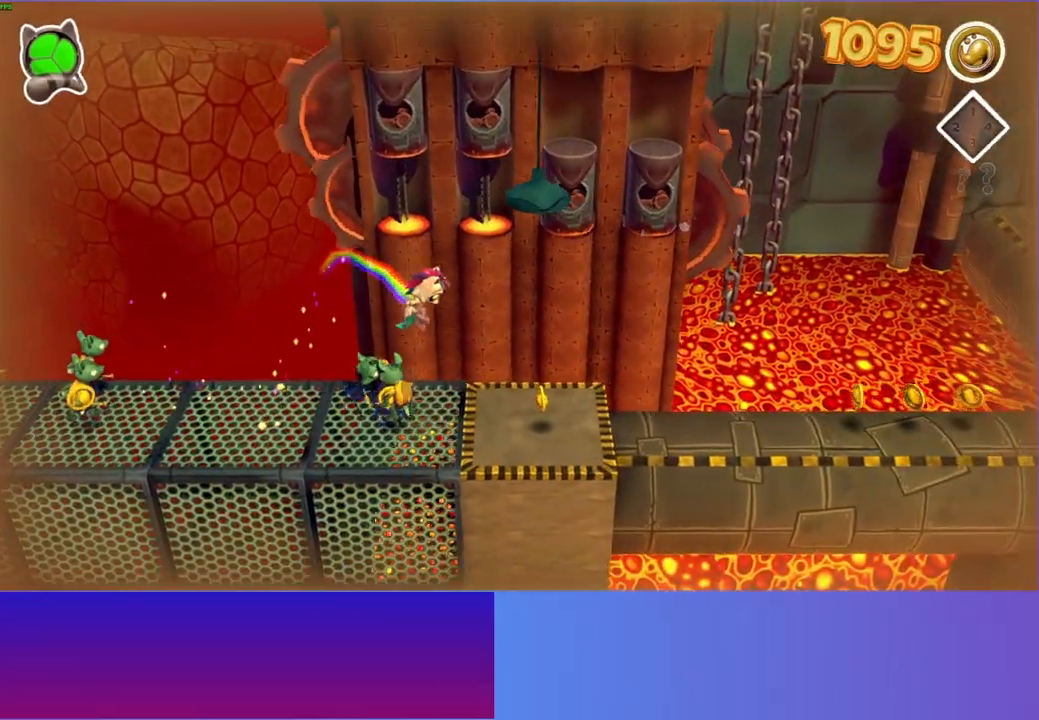
{"buttons": [], "left_stick": "right", "right_stick": "center", "events": []}
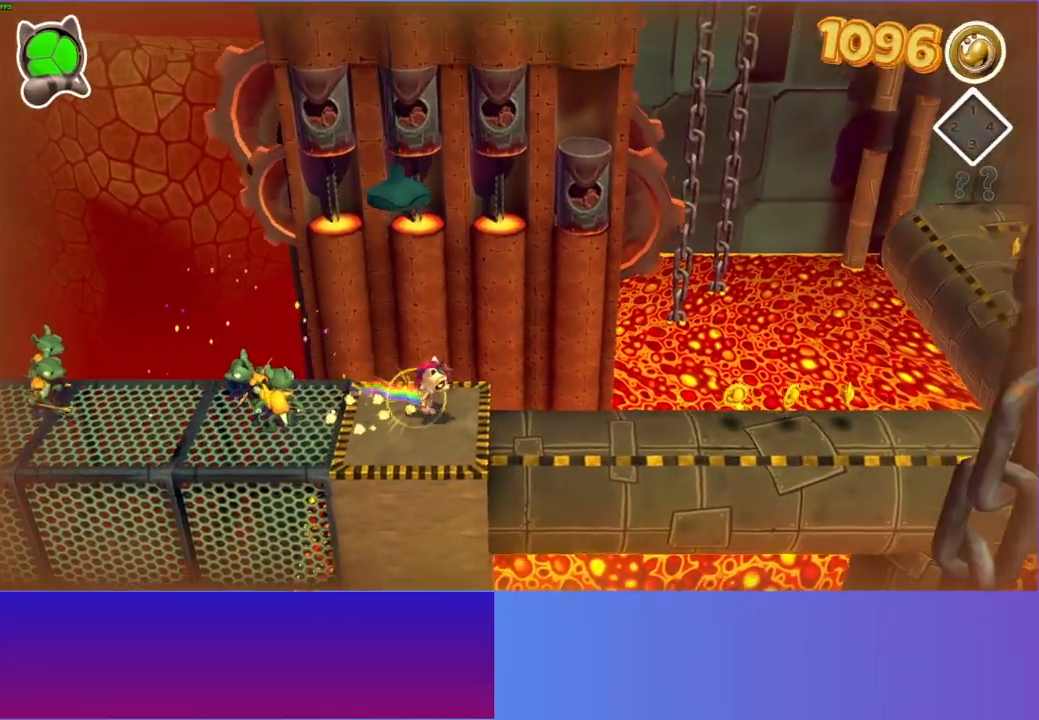
{"buttons": [], "left_stick": "right", "right_stick": "center", "events": []}
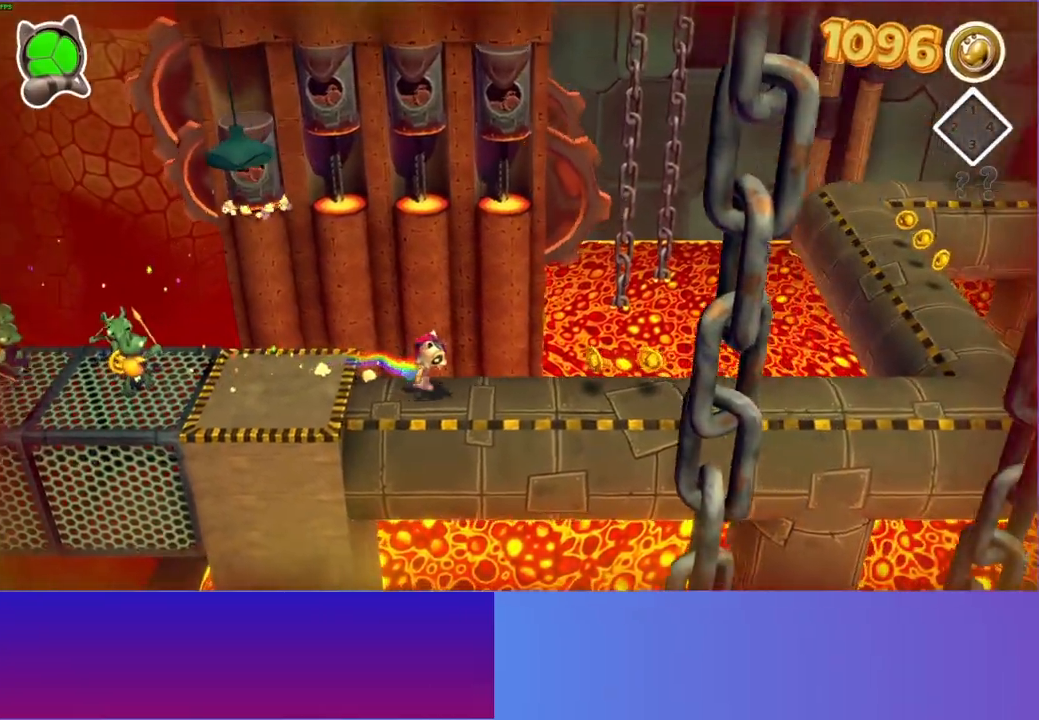
{"buttons": [], "left_stick": "right", "right_stick": "center", "events": [[383, "Y", "down"], [500, "Y", "up"]]}
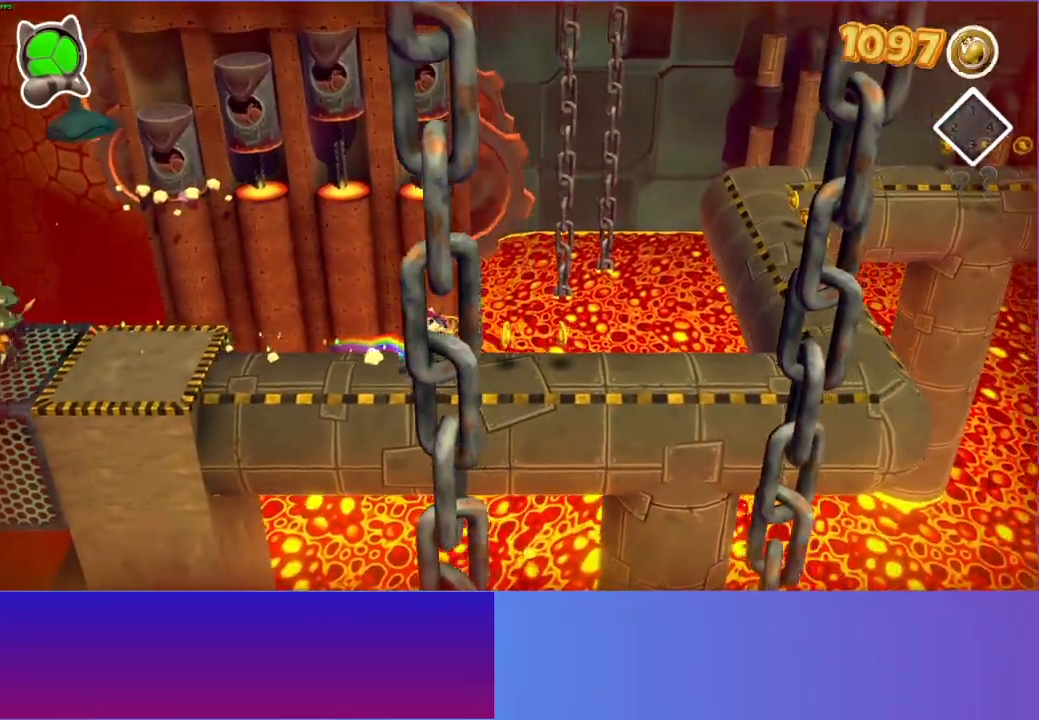
{"buttons": [], "left_stick": "up-right", "right_stick": "center", "events": [[483, "left_stick", "up-right"]]}
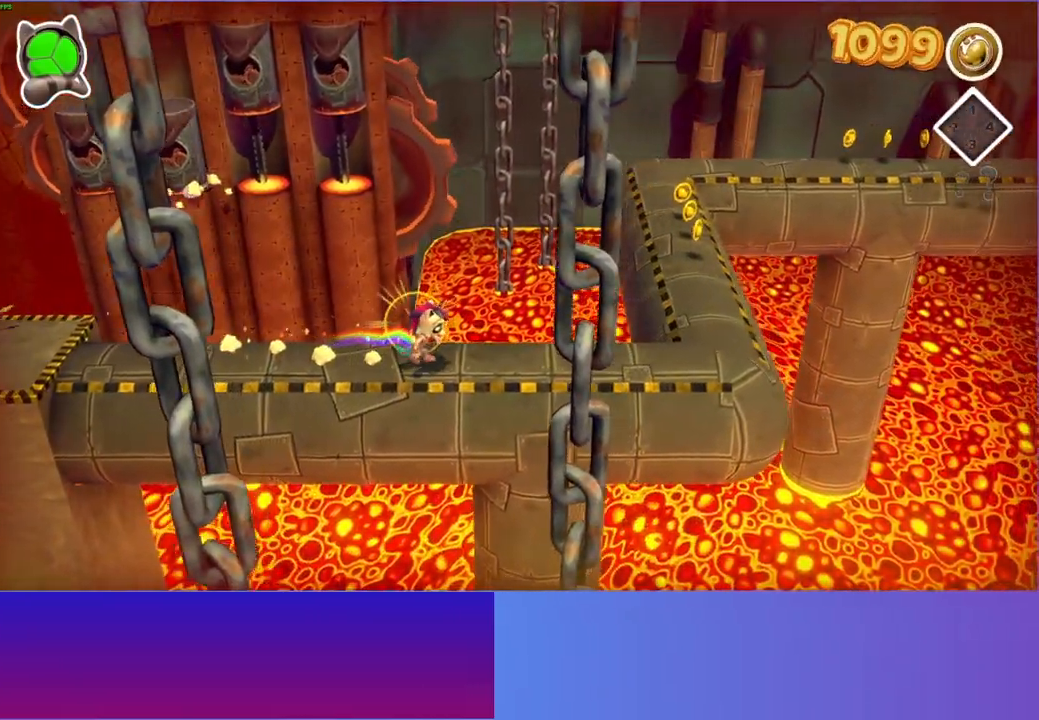
{"buttons": [], "left_stick": "up-right", "right_stick": "center", "events": []}
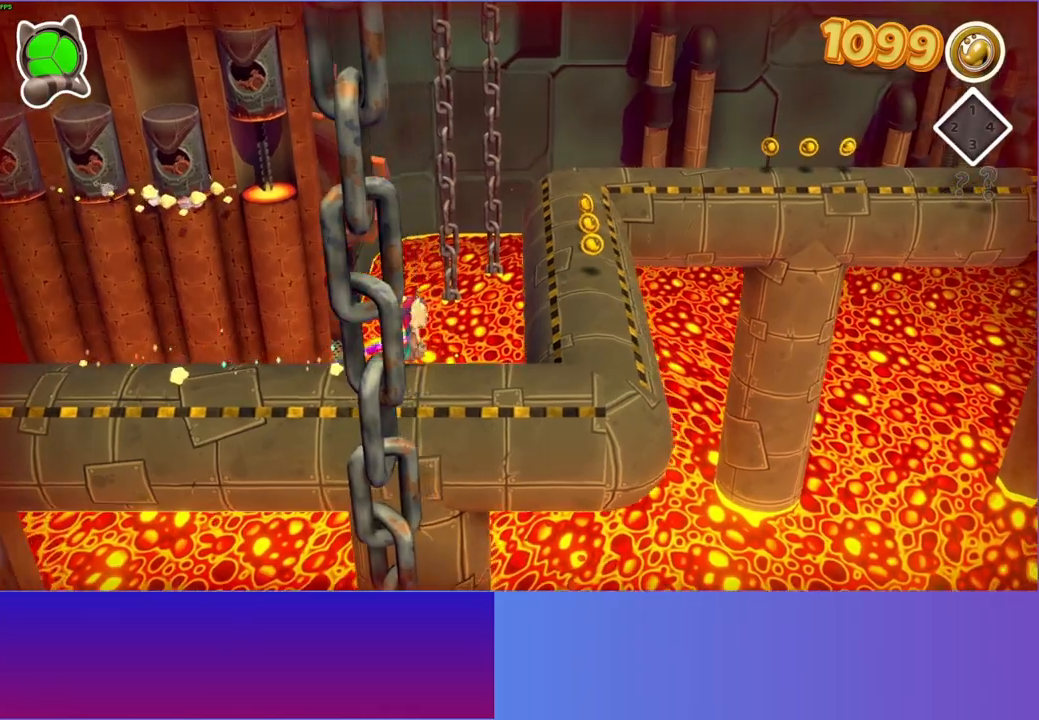
{"buttons": [], "left_stick": "up-right", "right_stick": "center", "events": [[167, "A", "down"], [400, "A", "up"]]}
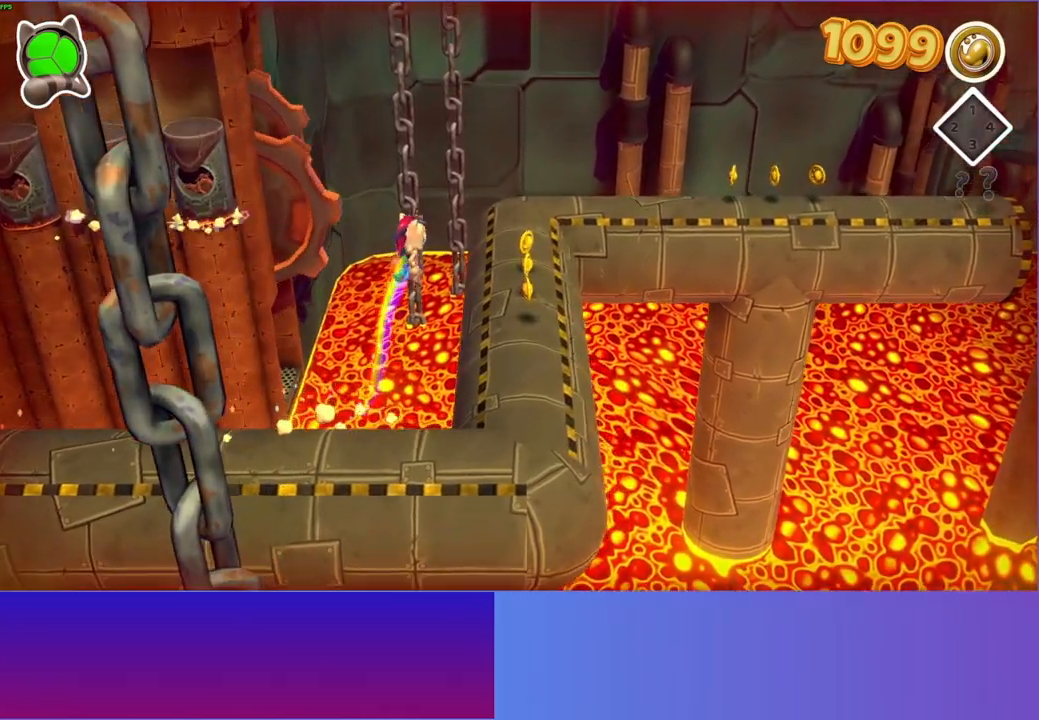
{"buttons": [], "left_stick": "up-right", "right_stick": "center", "events": [[17, "Y", "down"], [150, "Y", "up"]]}
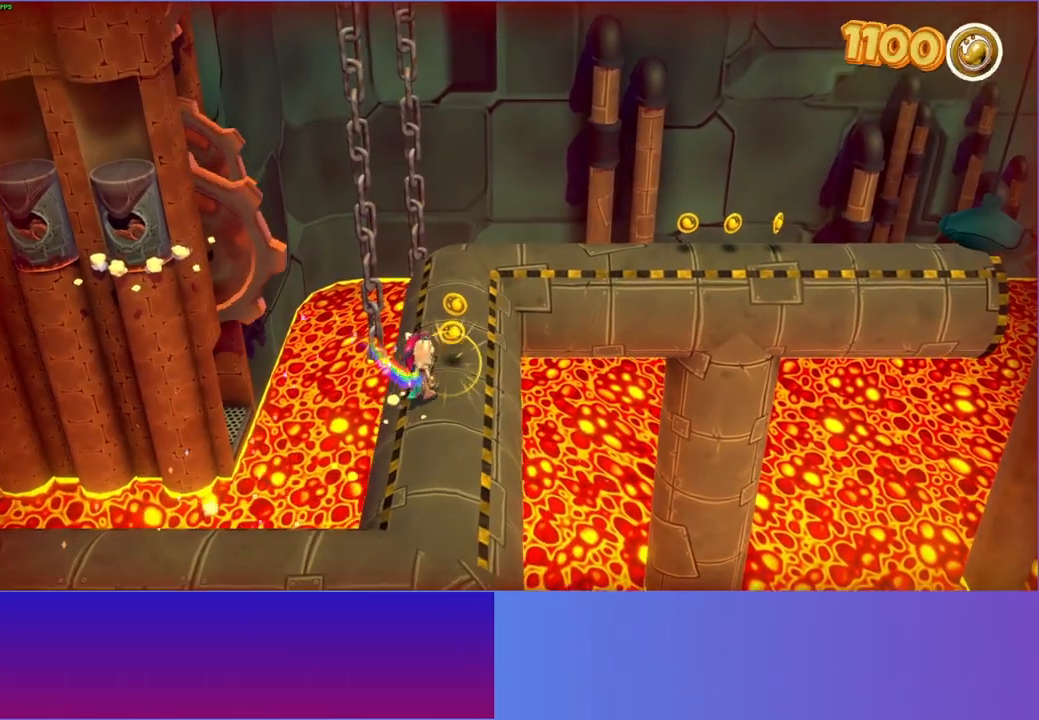
{"buttons": [], "left_stick": "up-right", "right_stick": "center", "events": []}
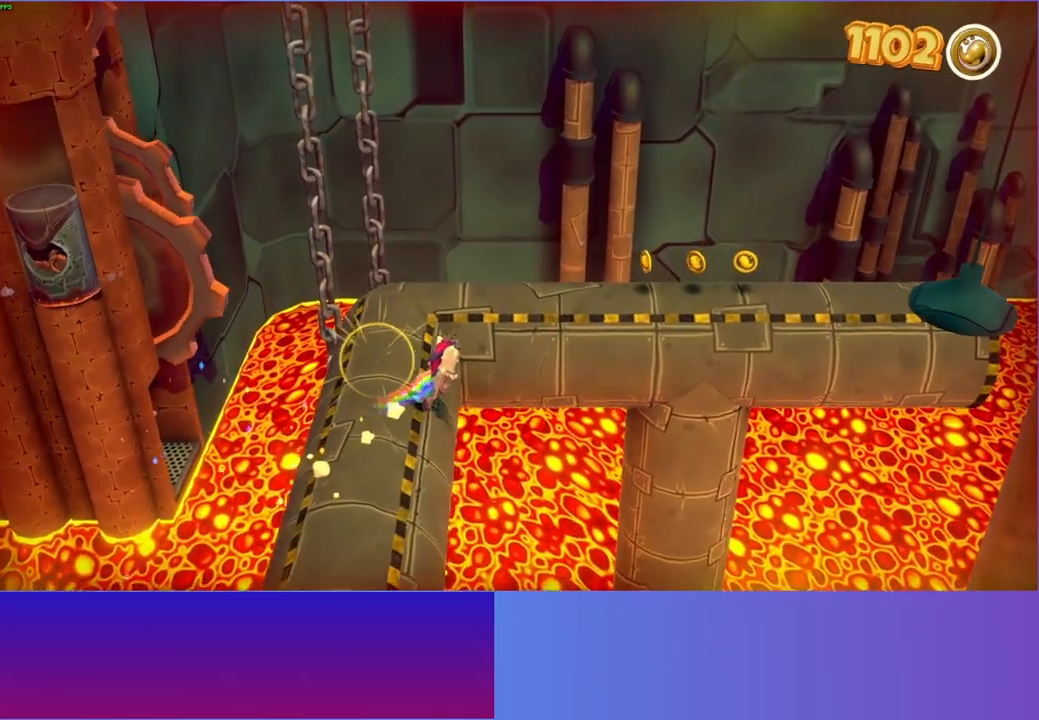
{"buttons": ["Y"], "left_stick": "up-right", "right_stick": "center", "events": [[67, "A", "down"], [283, "A", "up"], [400, "Y", "down"]]}
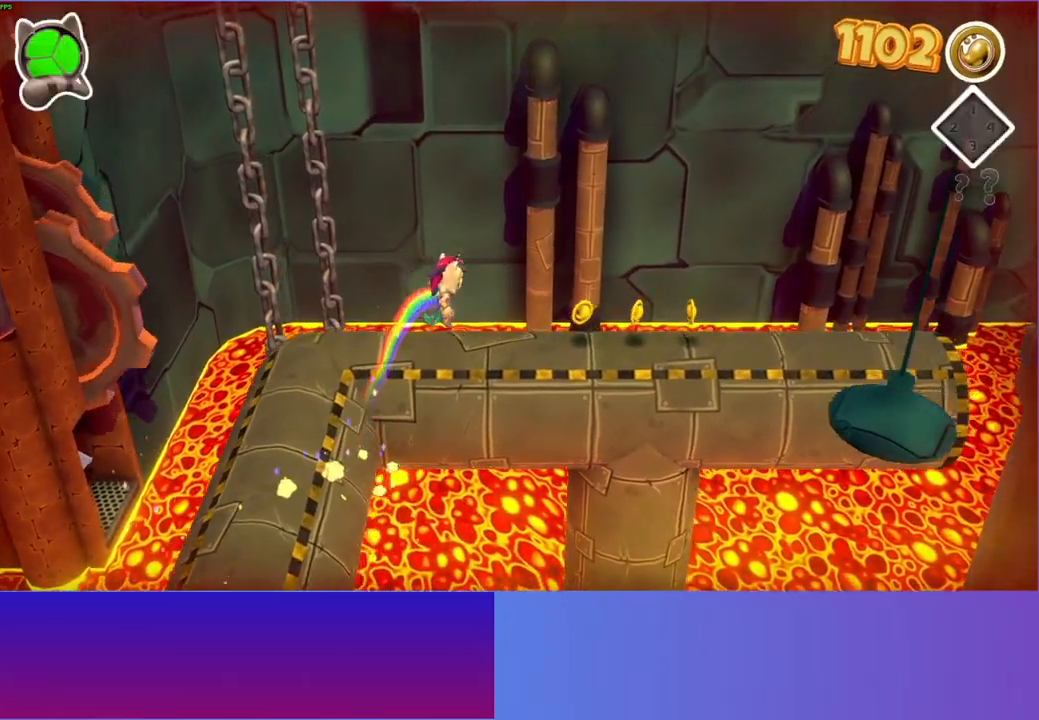
{"buttons": [], "left_stick": "right", "right_stick": "center", "events": [[50, "Y", "up"], [400, "left_stick", "right"]]}
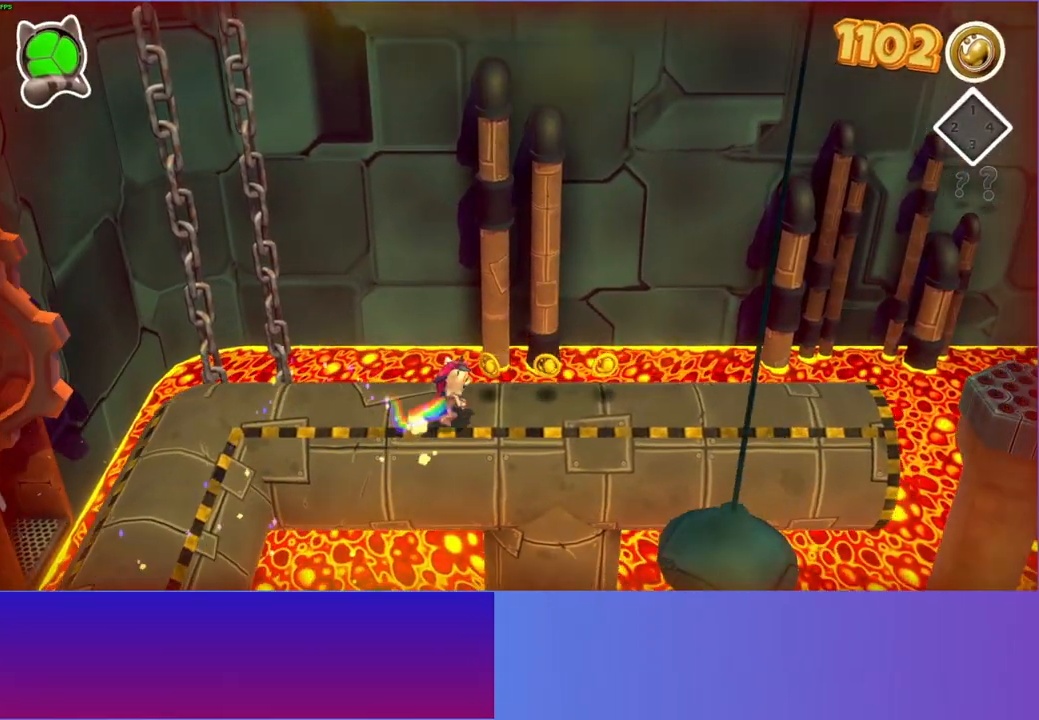
{"buttons": [], "left_stick": "right", "right_stick": "center", "events": []}
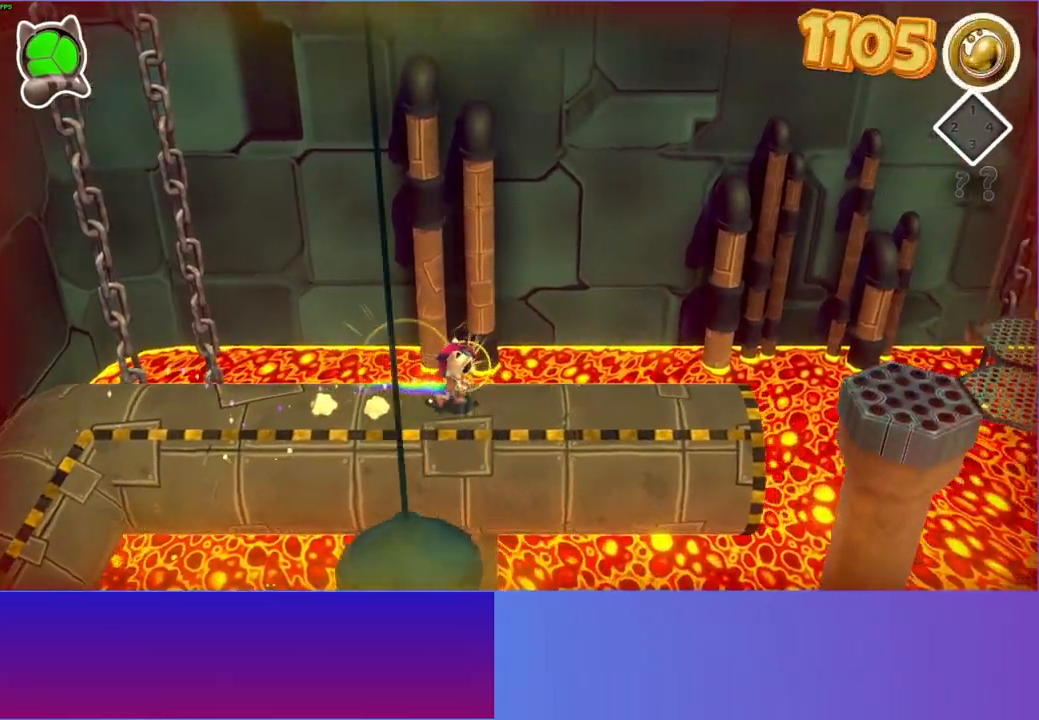
{"buttons": [], "left_stick": "right", "right_stick": "center", "events": []}
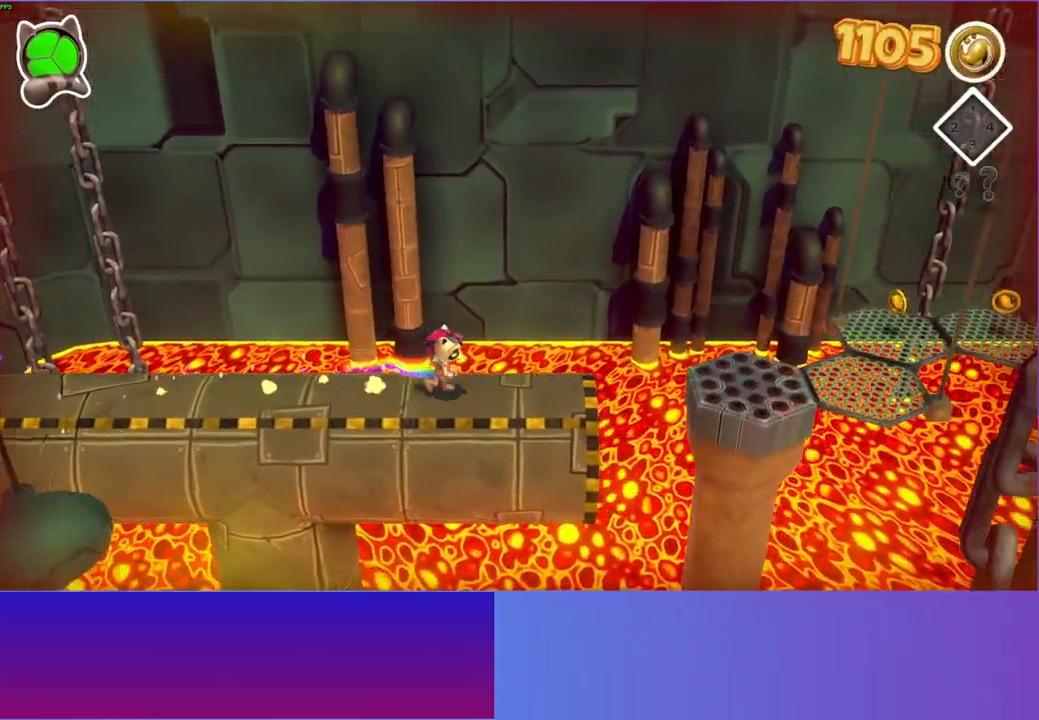
{"buttons": [], "left_stick": "left", "right_stick": "center", "events": [[500, "left_stick", "left"]]}
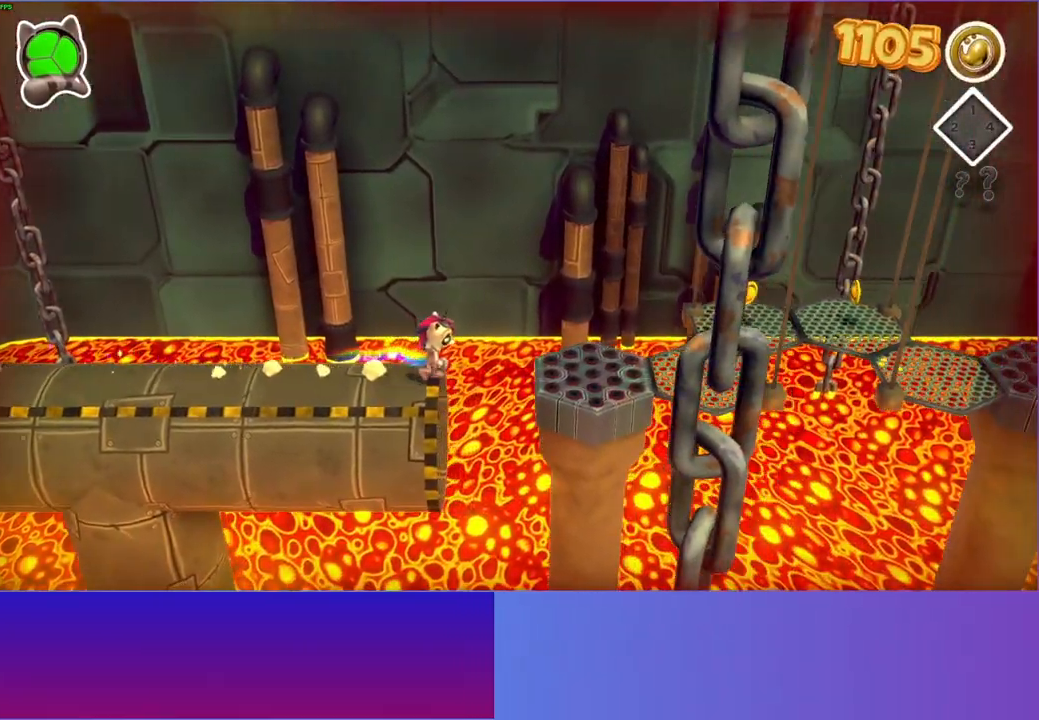
{"buttons": [], "left_stick": "right", "right_stick": "center", "events": [[500, "left_stick", "right"]]}